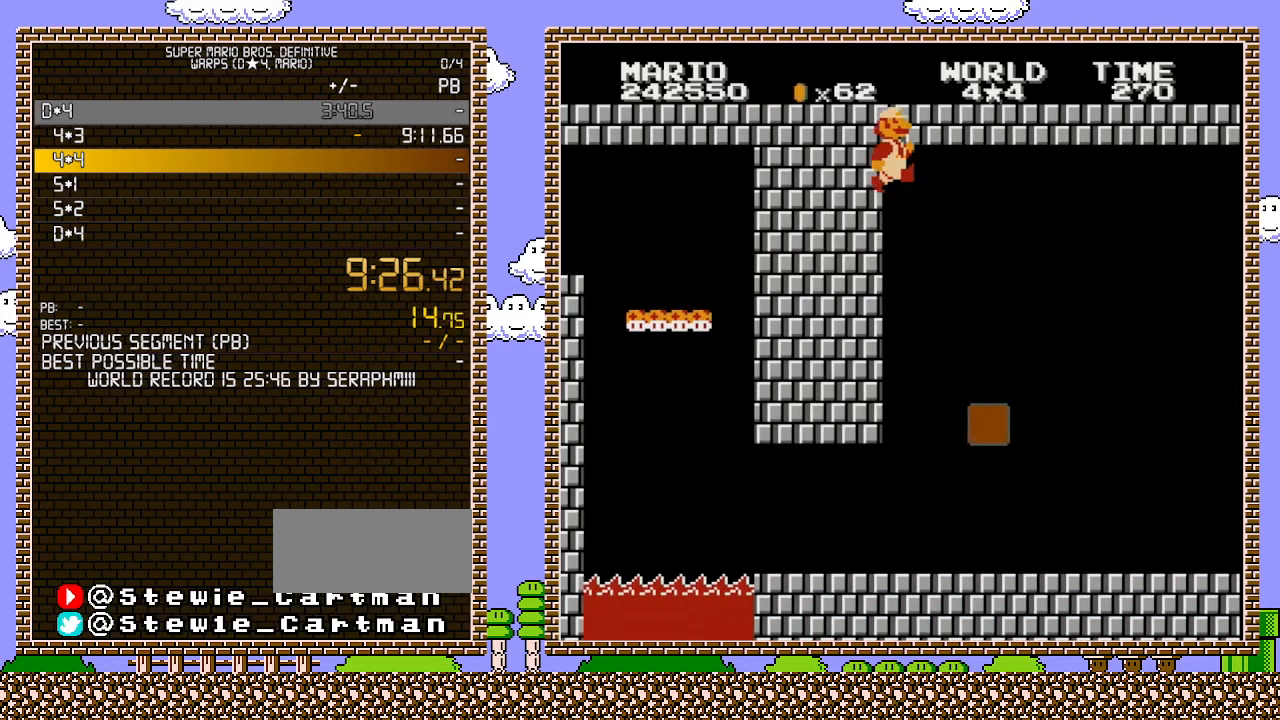
Gameplay with a controller (Nintendo layout); each line is a JSON object with the inputs held at the frame after it. "events" lists button and stick changes between this image and that frame as [ms after this image, input, new state], when the widget could be followed in between. Not read: L3 R3.
{"buttons": ["B", "DPAD_RIGHT"], "events": []}
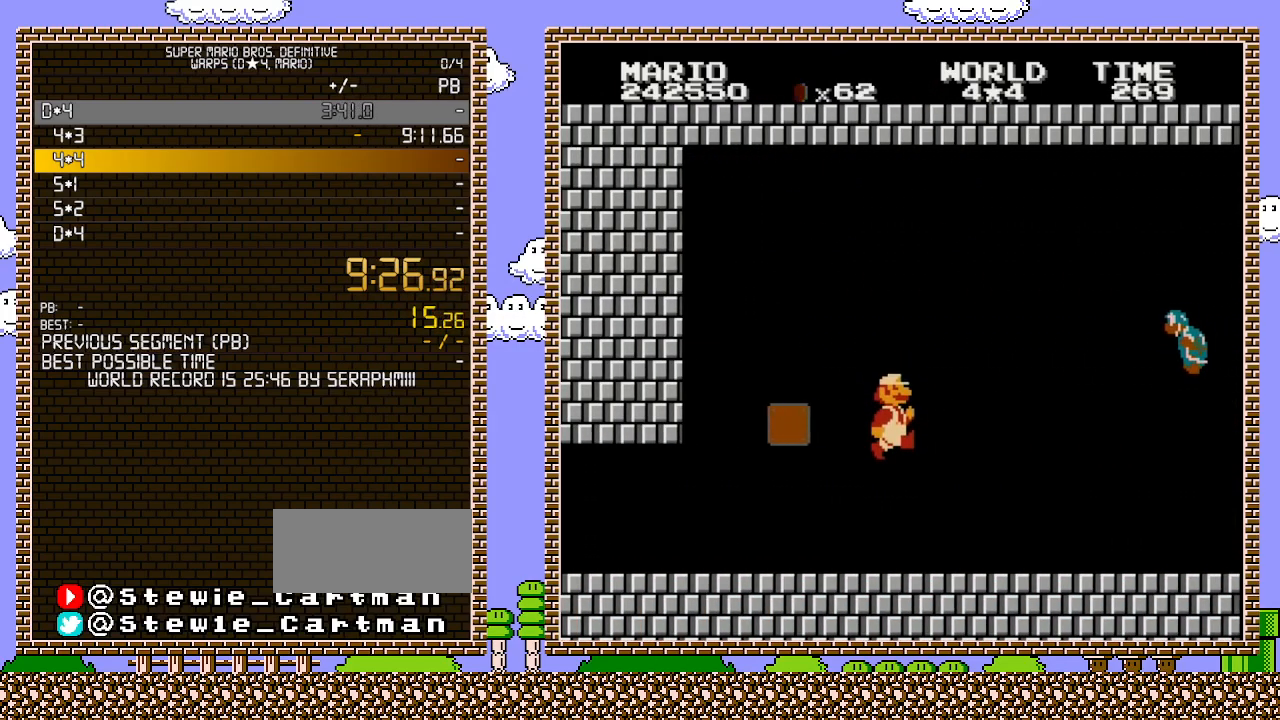
{"buttons": ["B", "DPAD_RIGHT"], "events": []}
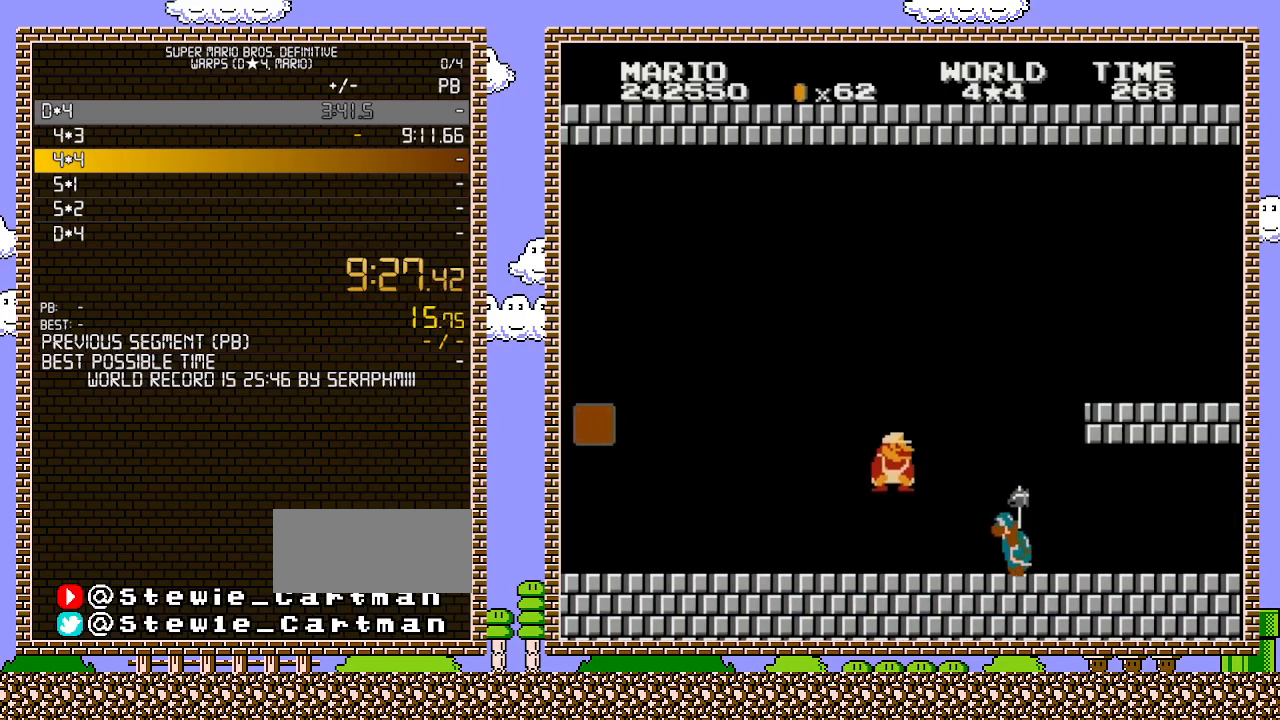
{"buttons": ["A", "B", "DPAD_RIGHT"], "events": [[100, "DPAD_DOWN", "down"], [100, "DPAD_RIGHT", "up"], [133, "A", "down"], [217, "DPAD_RIGHT", "down"], [250, "DPAD_DOWN", "up"]]}
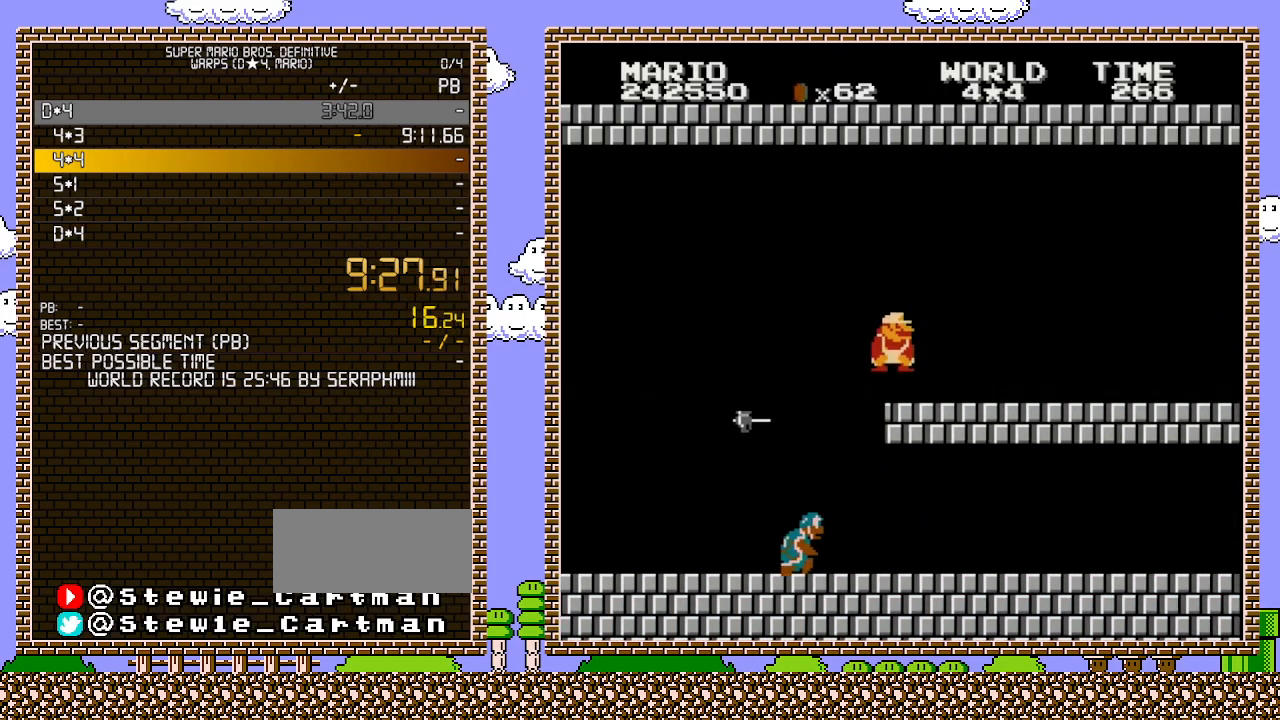
{"buttons": ["B", "DPAD_RIGHT"], "events": [[150, "A", "up"]]}
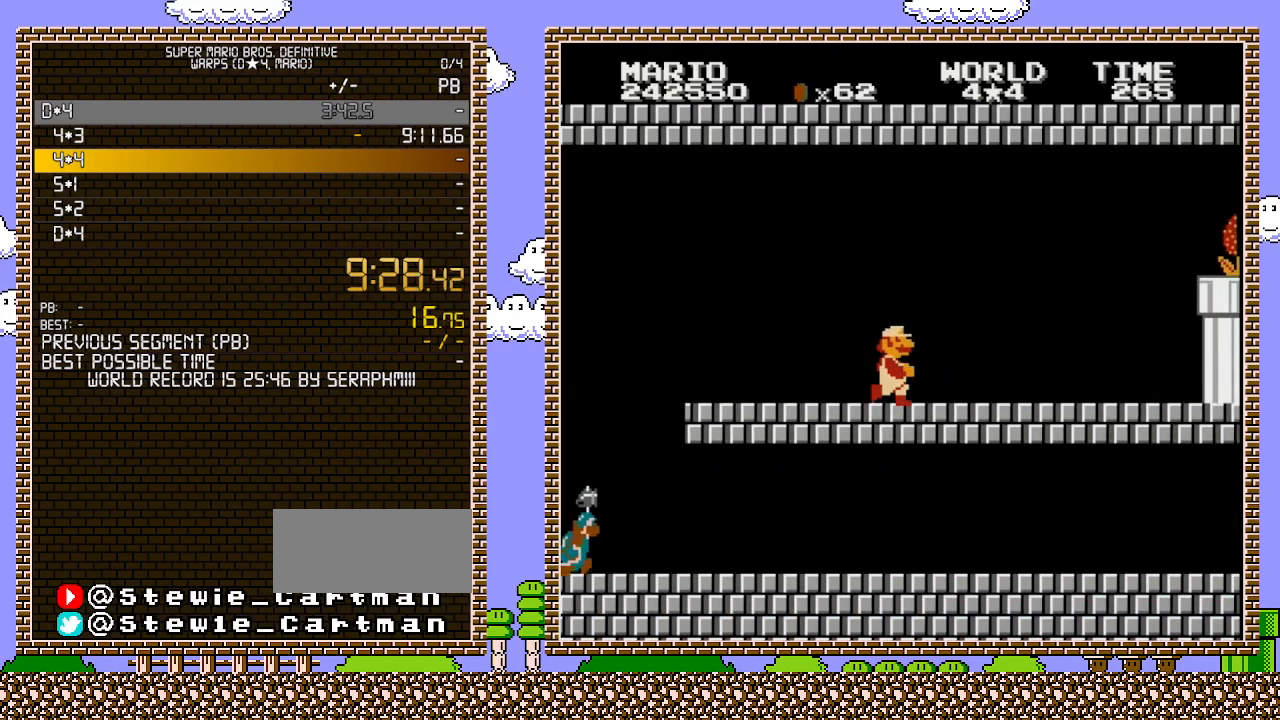
{"buttons": ["B", "DPAD_RIGHT"], "events": []}
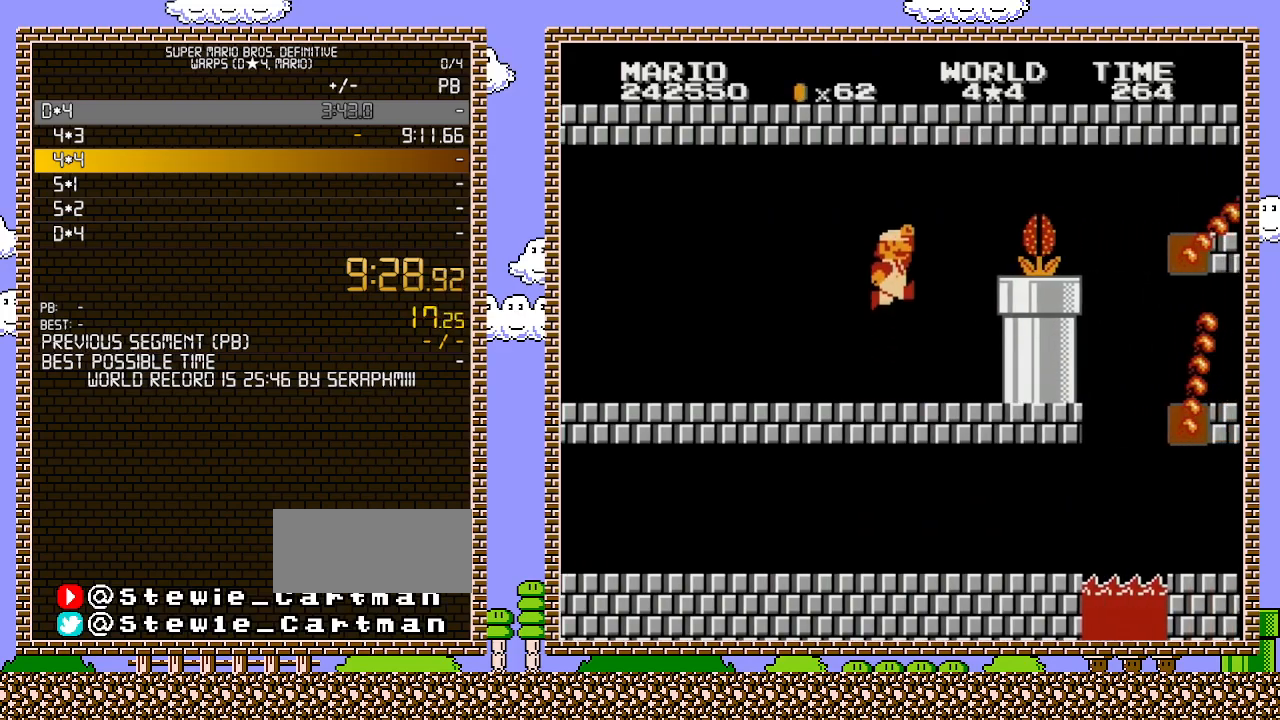
{"buttons": ["B", "DPAD_RIGHT"], "events": [[133, "A", "down"], [150, "B", "up"], [350, "A", "up"], [350, "B", "down"]]}
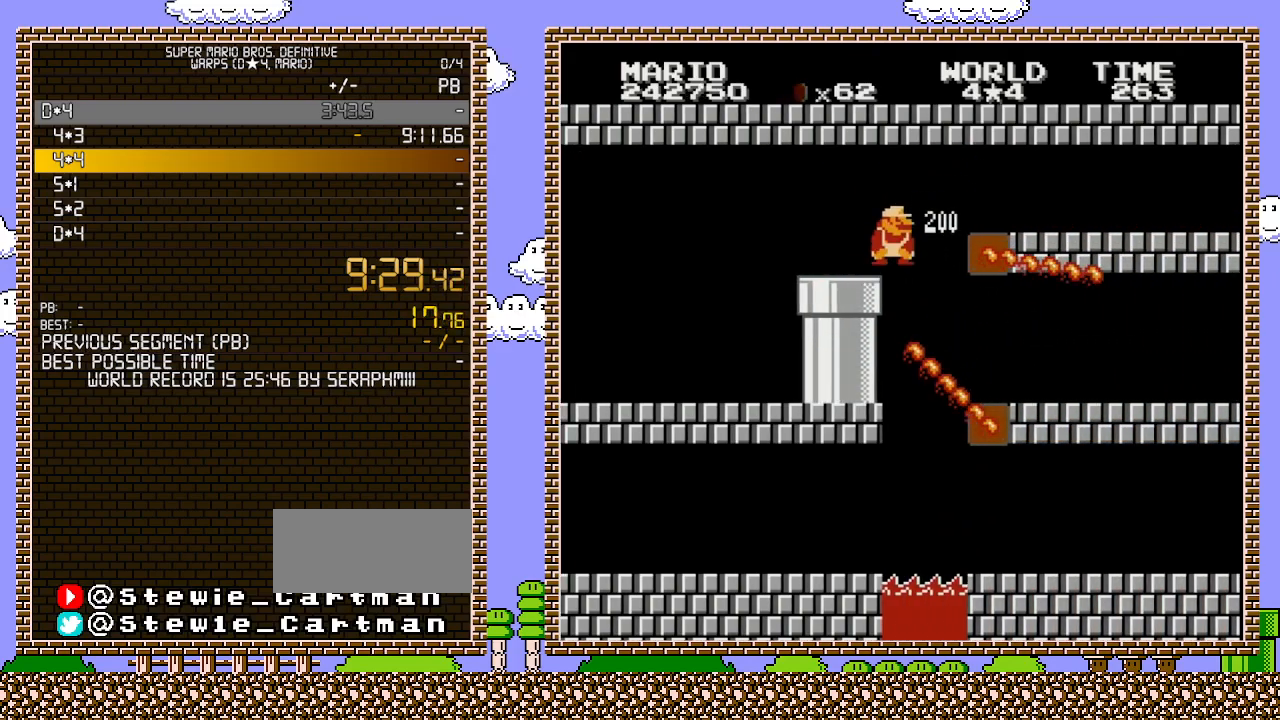
{"buttons": ["B", "DPAD_RIGHT"], "events": [[183, "DPAD_DOWN", "down"], [183, "DPAD_RIGHT", "up"], [217, "A", "down"], [317, "DPAD_DOWN", "up"], [317, "DPAD_RIGHT", "down"], [350, "A", "up"]]}
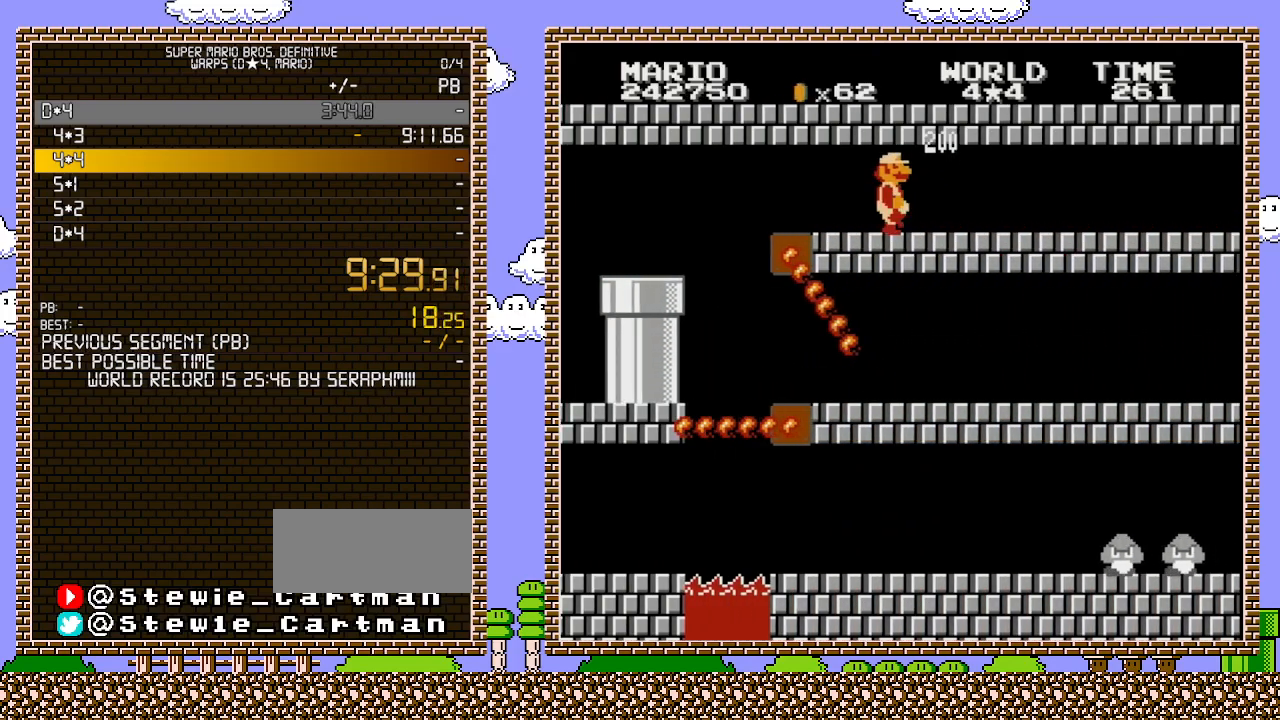
{"buttons": ["B", "DPAD_RIGHT"], "events": []}
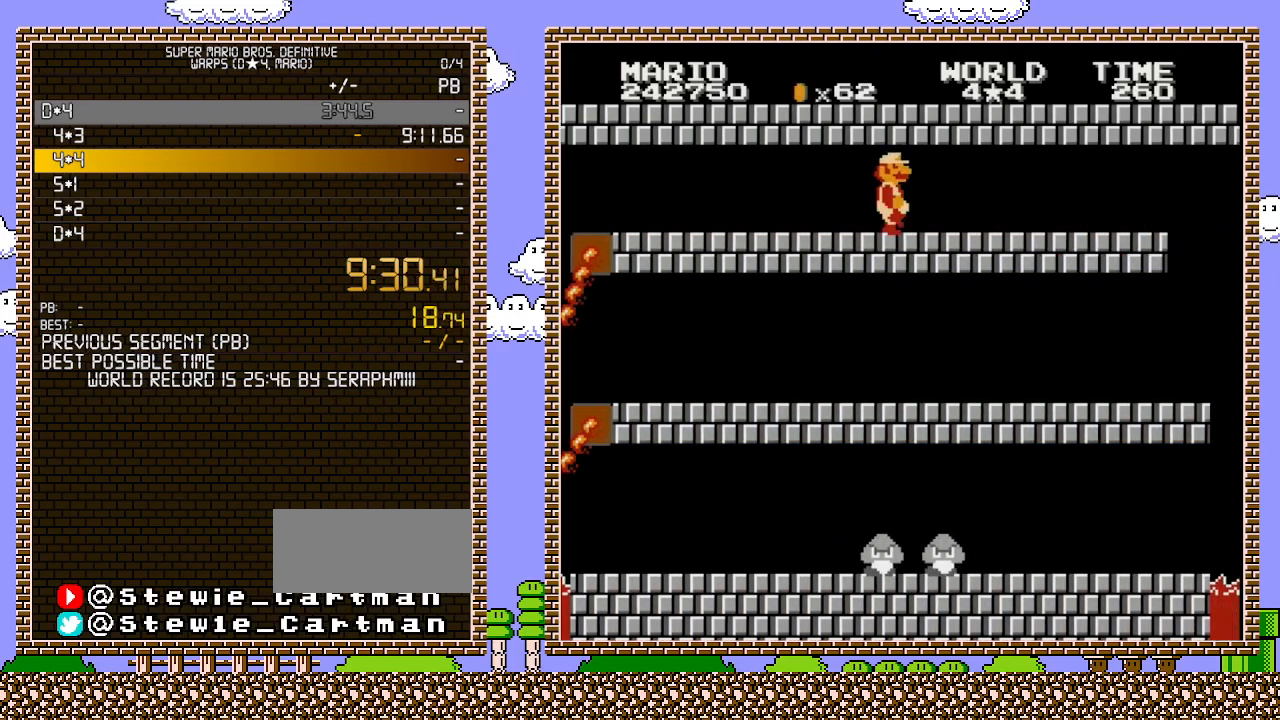
{"buttons": ["B", "DPAD_RIGHT"], "events": []}
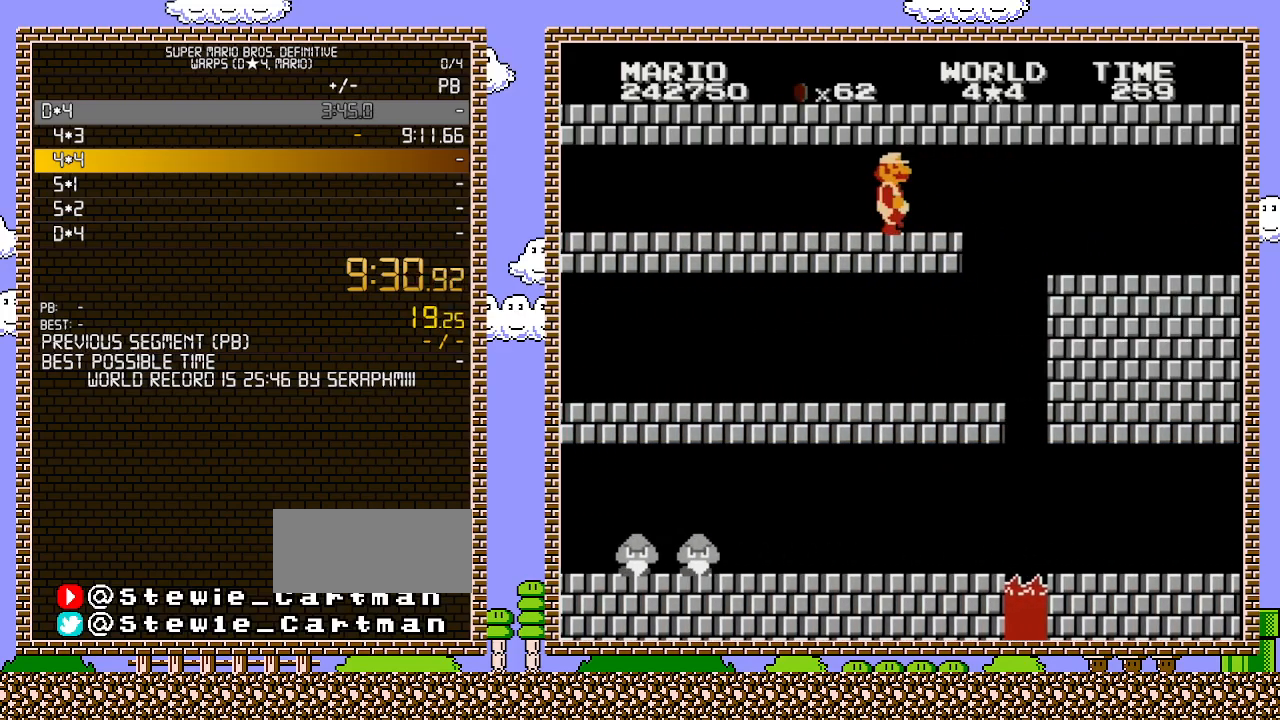
{"buttons": ["A", "B", "DPAD_RIGHT"], "events": [[500, "A", "down"]]}
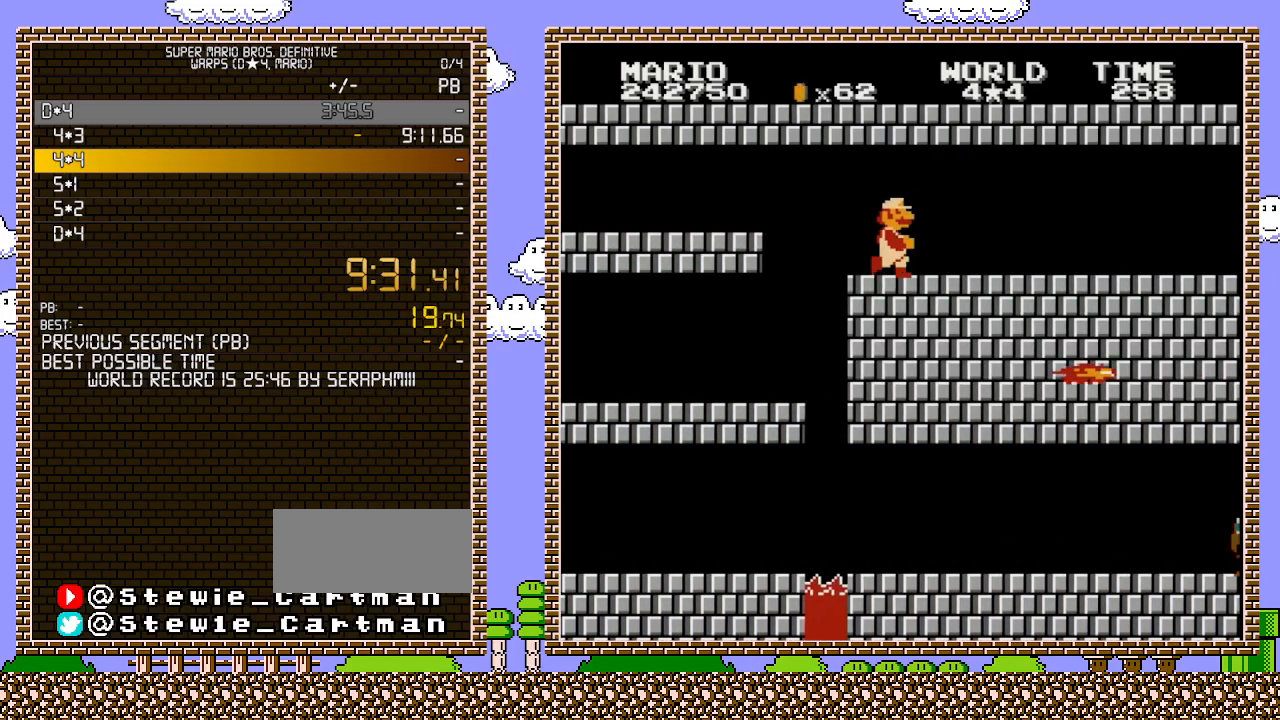
{"buttons": ["B", "DPAD_RIGHT"], "events": [[183, "A", "up"]]}
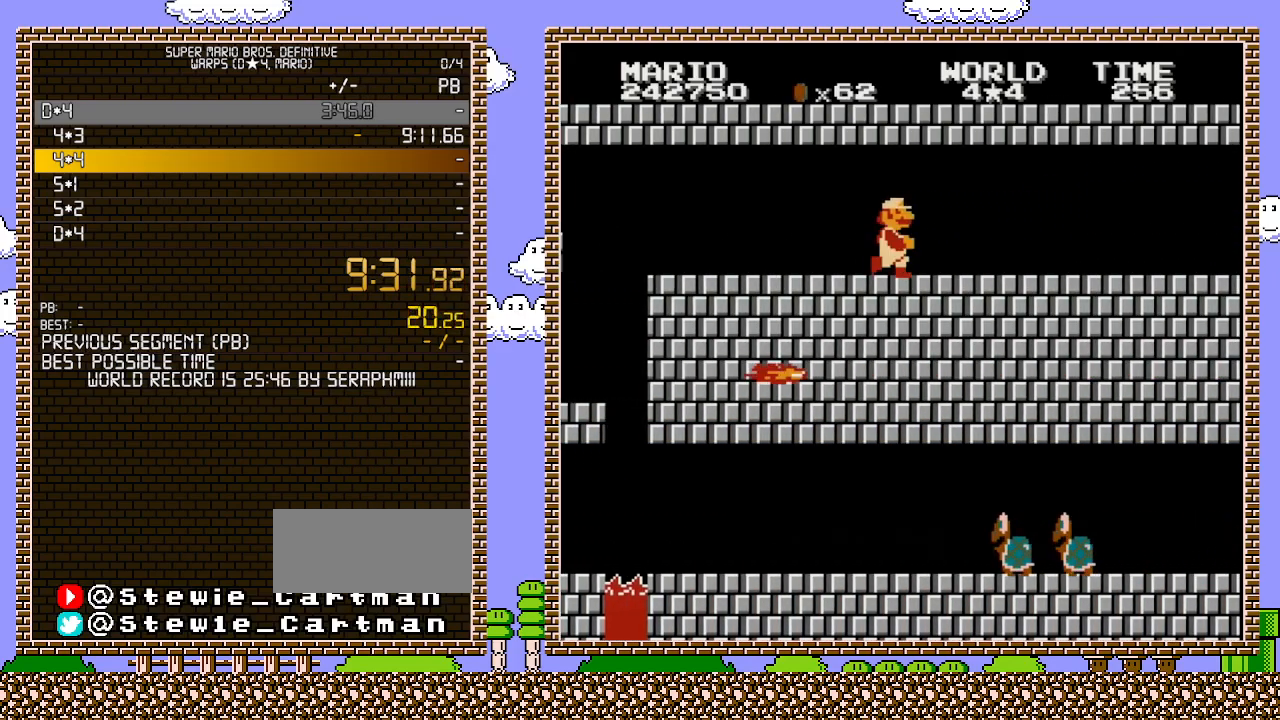
{"buttons": ["B", "DPAD_RIGHT"], "events": []}
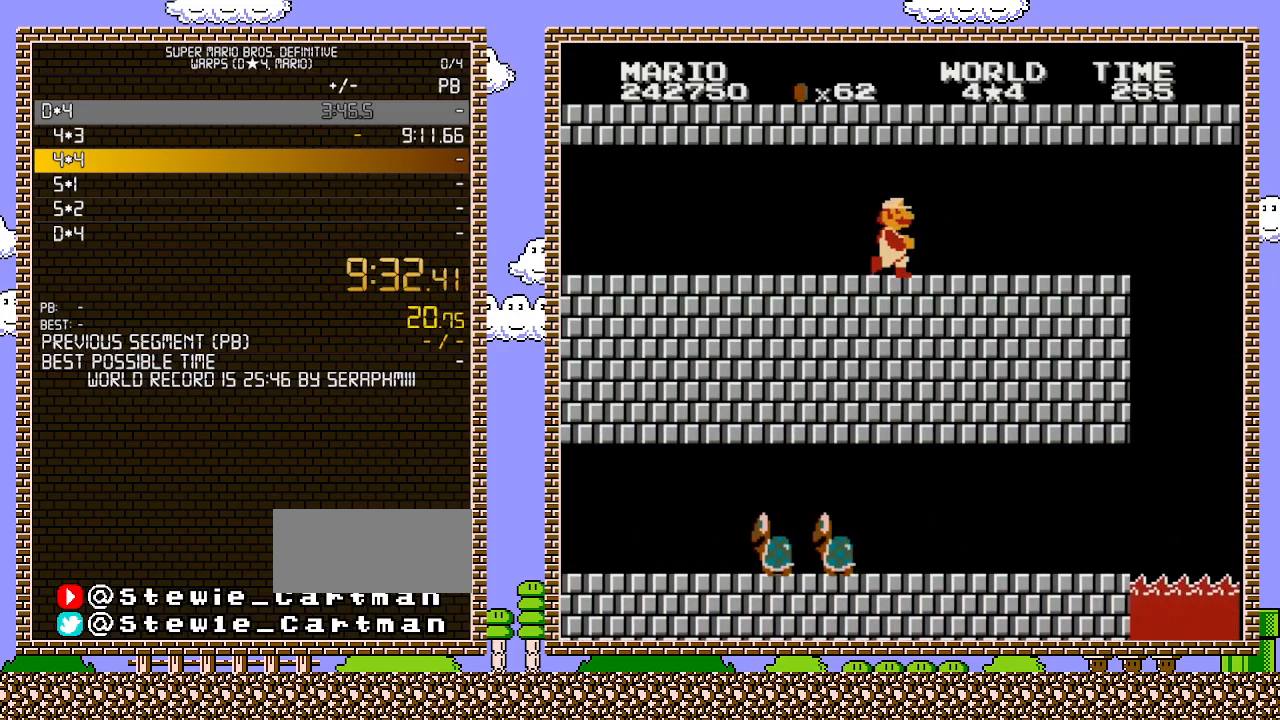
{"buttons": ["B", "DPAD_RIGHT"], "events": []}
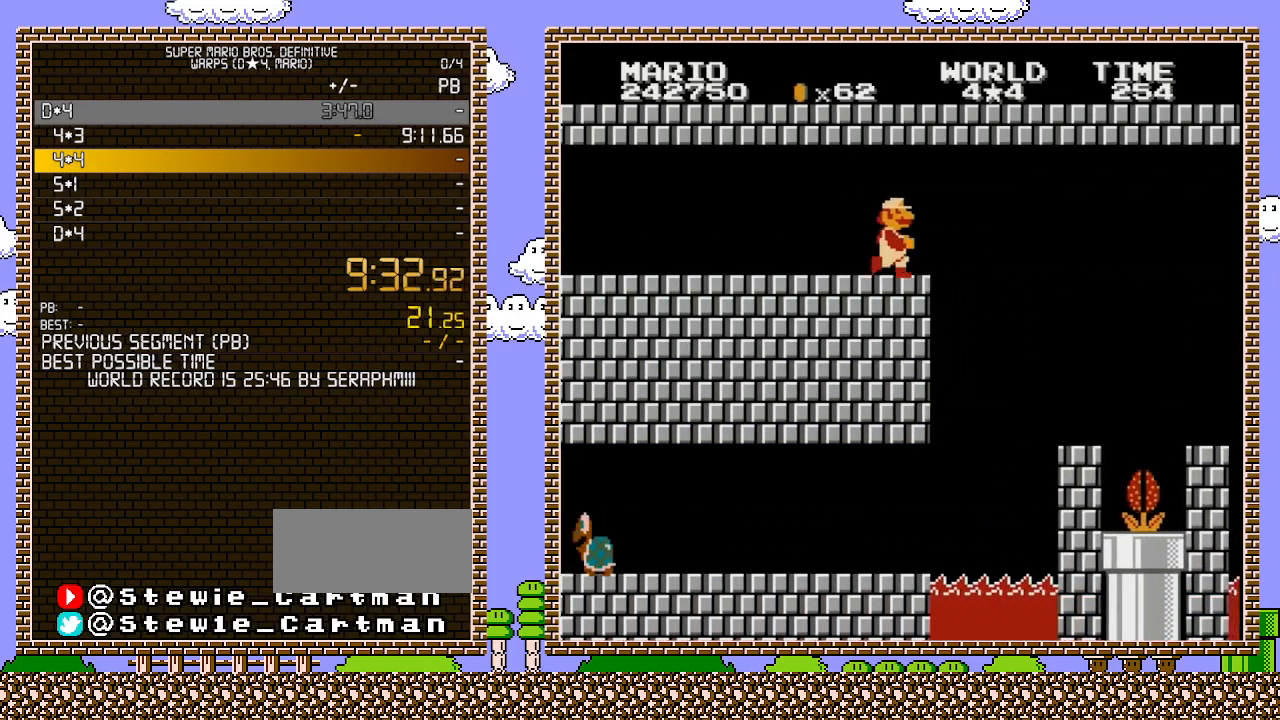
{"buttons": ["B", "DPAD_RIGHT"], "events": []}
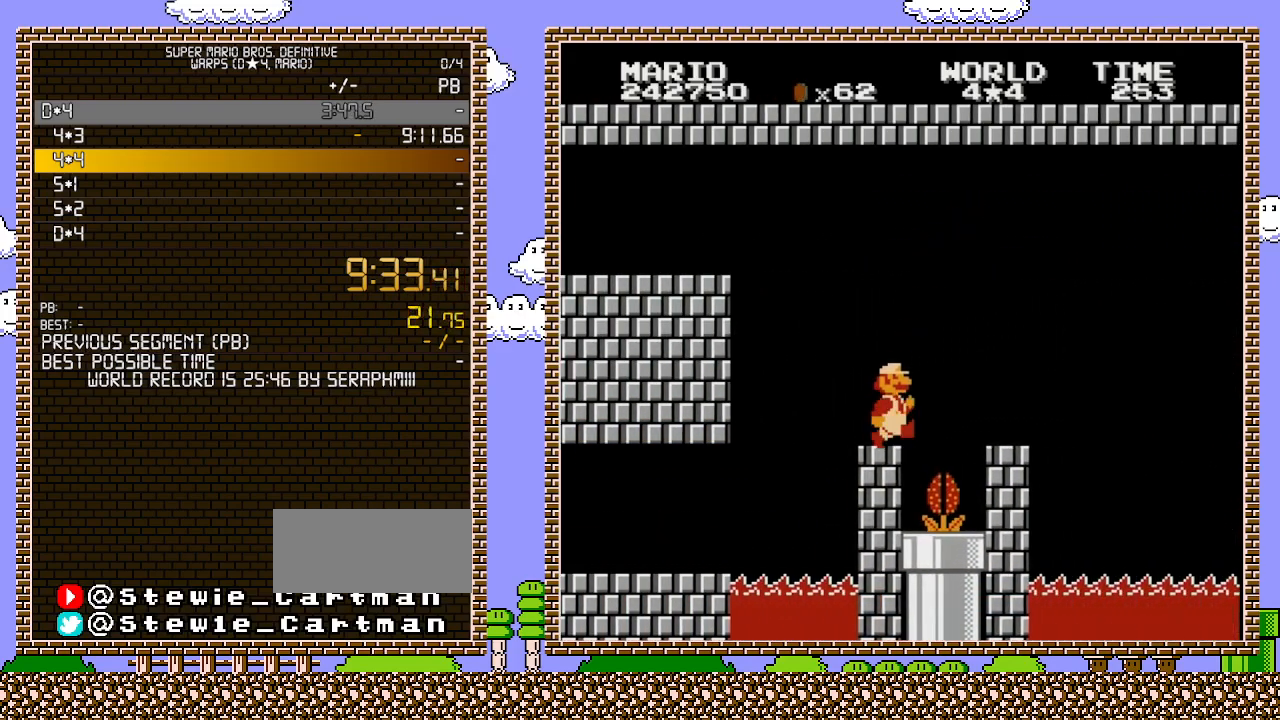
{"buttons": ["A", "B", "DPAD_UP", "DPAD_RIGHT"], "events": [[283, "A", "down"], [317, "DPAD_UP", "down"]]}
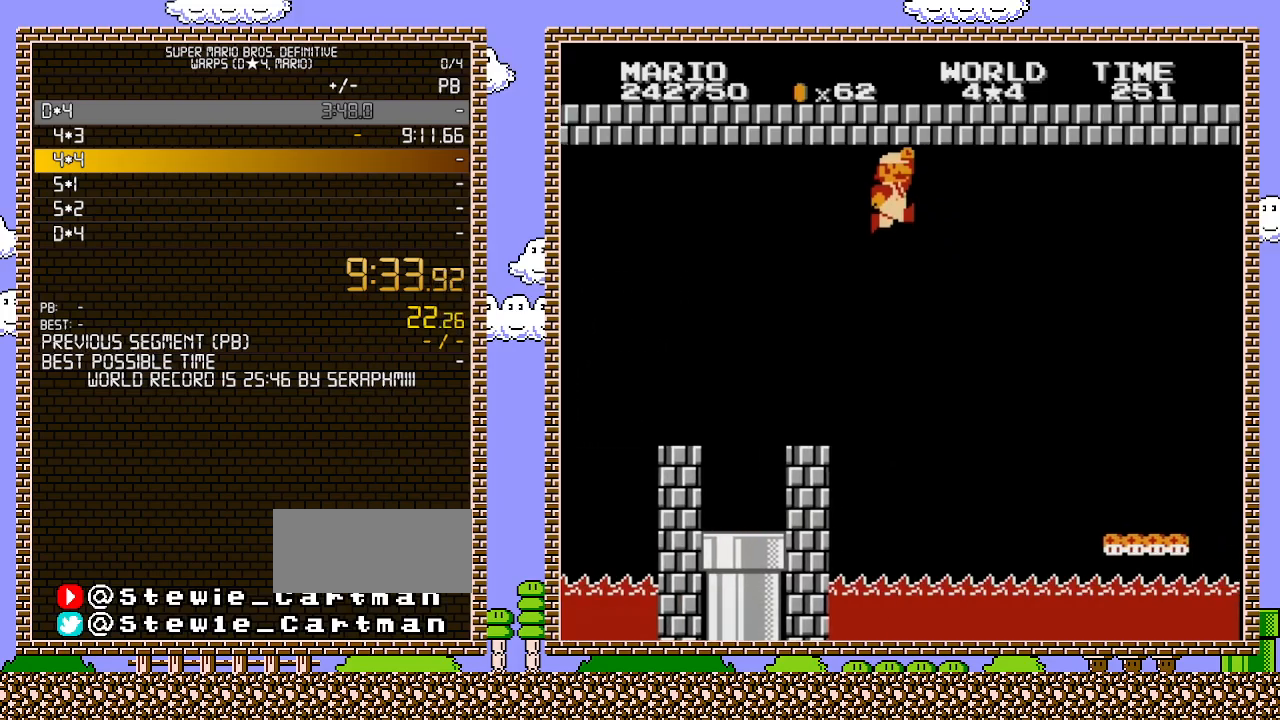
{"buttons": ["B", "DPAD_UP", "DPAD_RIGHT"], "events": [[133, "DPAD_UP", "up"], [217, "A", "up"], [283, "DPAD_UP", "down"], [317, "DPAD_RIGHT", "up"], [333, "DPAD_LEFT", "down"], [333, "DPAD_UP", "up"], [433, "DPAD_LEFT", "up"], [433, "DPAD_UP", "down"], [467, "DPAD_RIGHT", "down"]]}
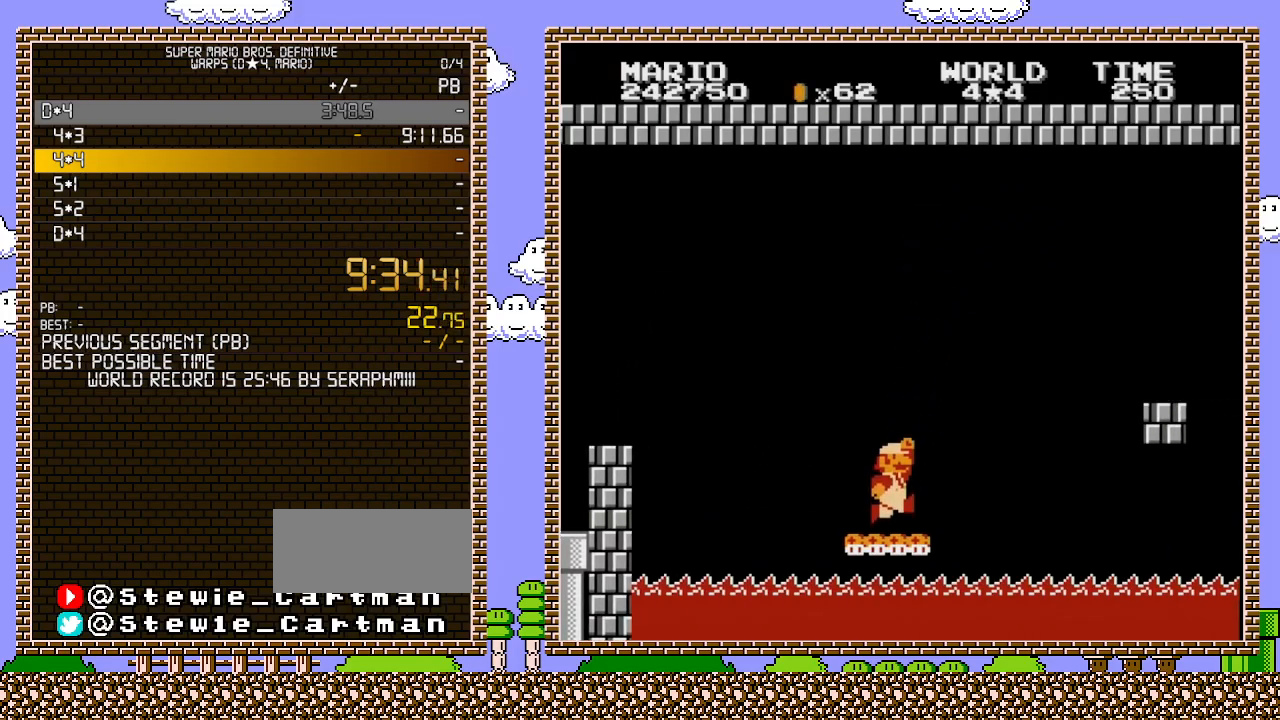
{"buttons": ["A", "B", "DPAD_UP", "DPAD_RIGHT"], "events": [[283, "A", "down"], [317, "DPAD_UP", "up"], [350, "DPAD_UP", "down"]]}
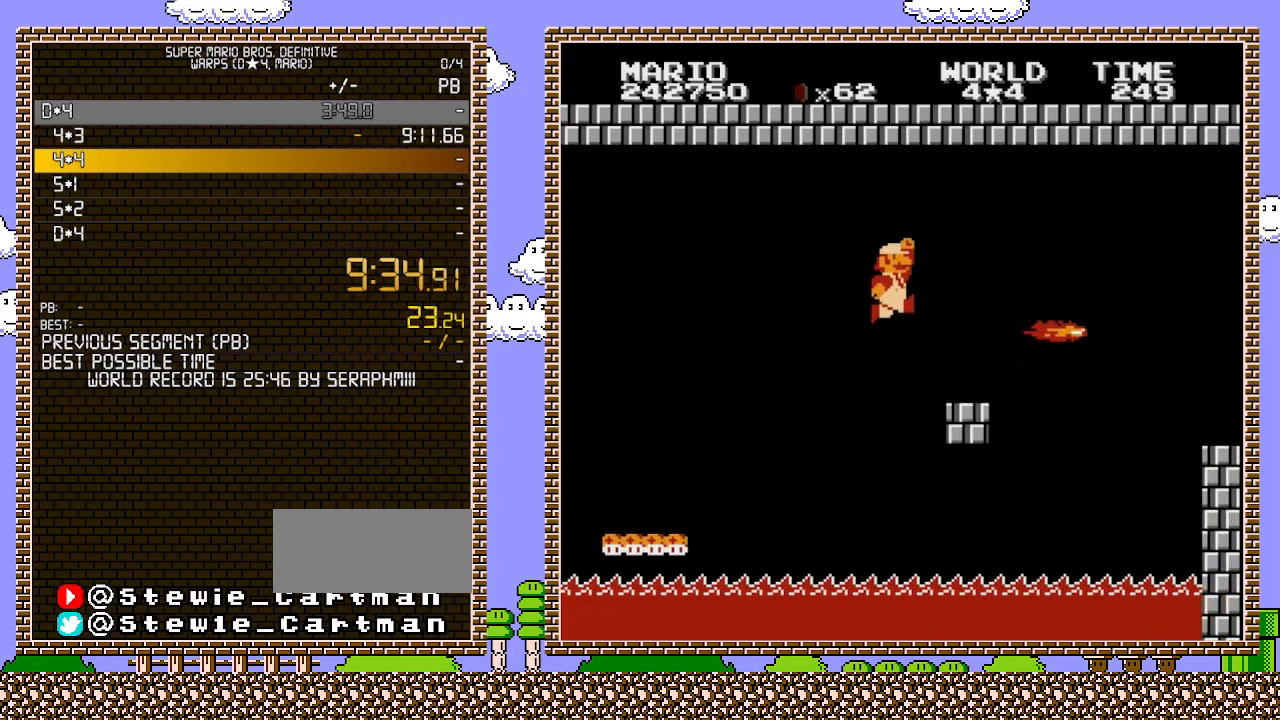
{"buttons": ["A", "B", "DPAD_DOWN"], "events": [[167, "A", "up"], [167, "DPAD_UP", "up"], [250, "DPAD_RIGHT", "up"], [283, "DPAD_DOWN", "down"], [500, "A", "down"]]}
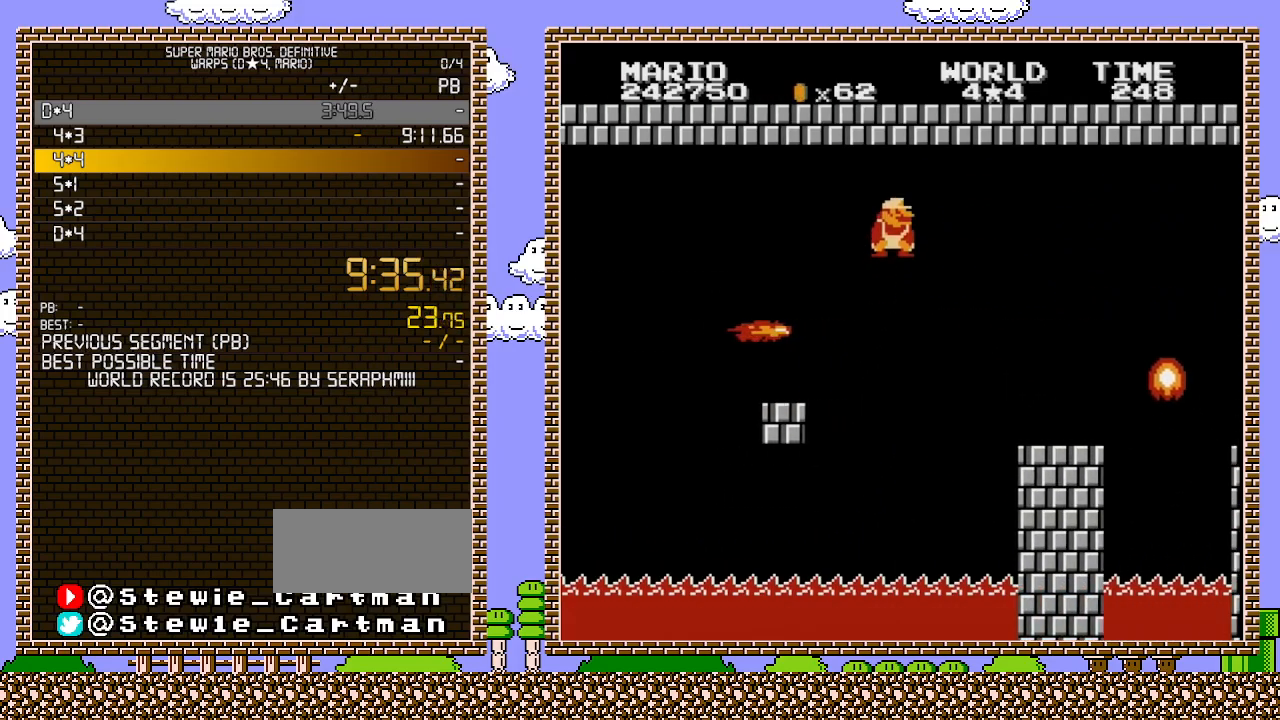
{"buttons": ["B", "DPAD_DOWN", "DPAD_LEFT"], "events": [[200, "DPAD_DOWN", "up"], [250, "A", "up"], [433, "DPAD_LEFT", "down"], [500, "DPAD_DOWN", "down"]]}
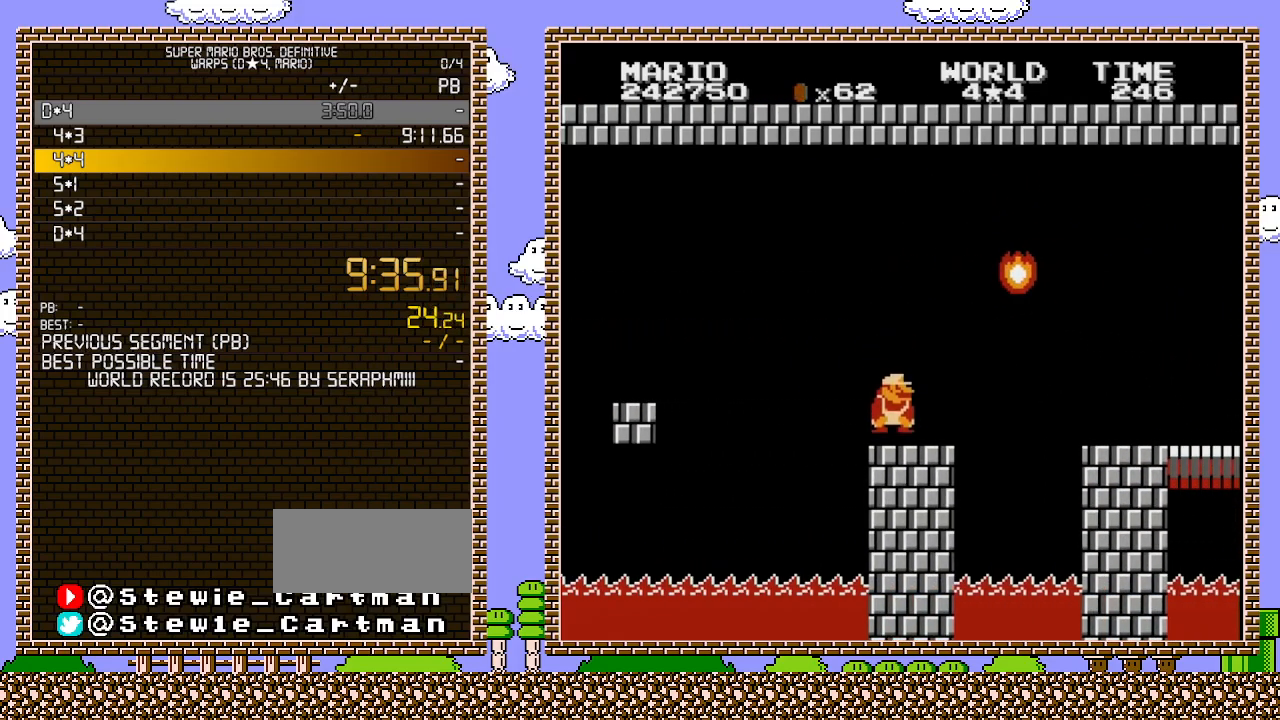
{"buttons": ["A", "B", "DPAD_RIGHT"], "events": [[67, "DPAD_DOWN", "up"], [133, "DPAD_LEFT", "up"], [217, "DPAD_RIGHT", "down"], [317, "A", "down"]]}
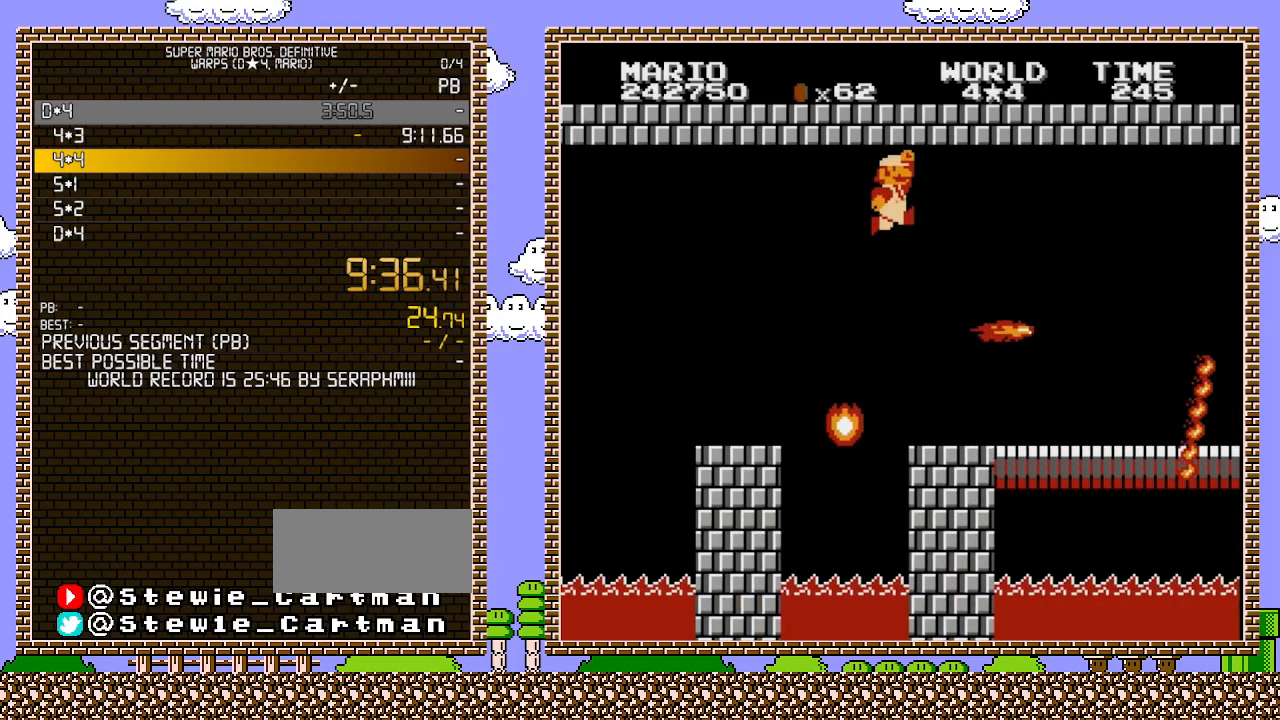
{"buttons": ["B", "DPAD_RIGHT"], "events": [[467, "A", "up"]]}
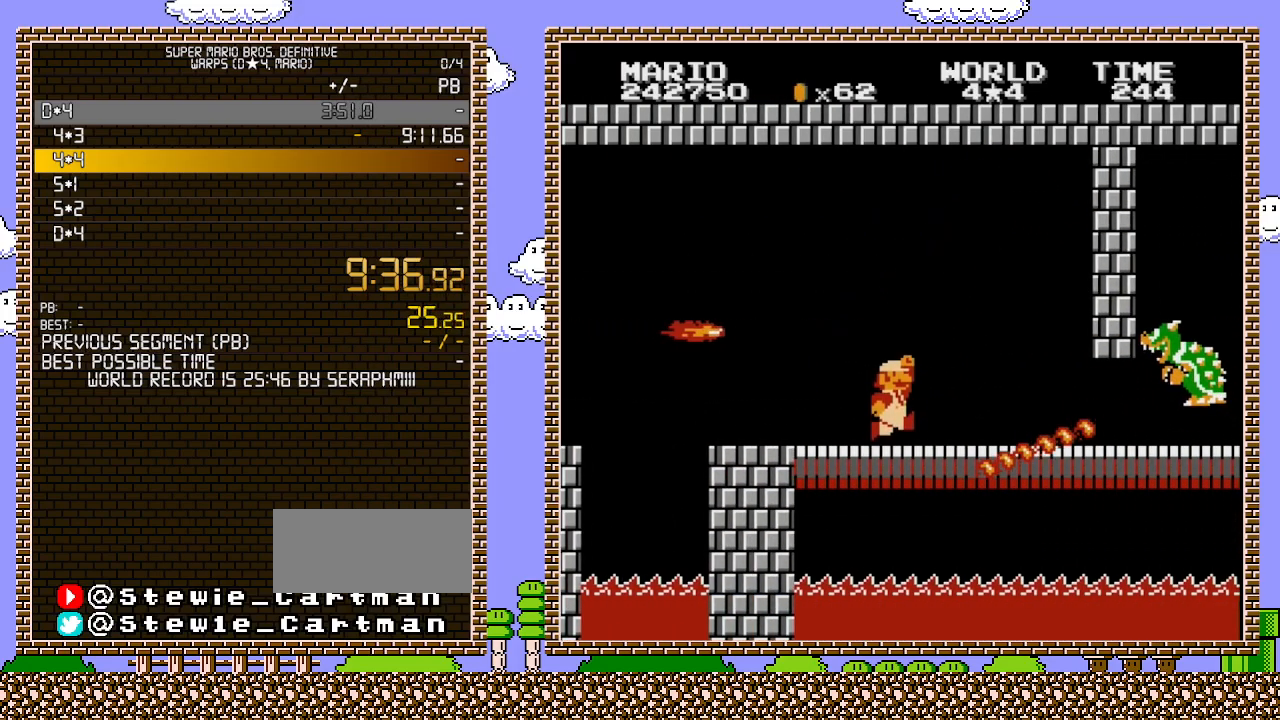
{"buttons": ["B", "DPAD_UP"], "events": [[500, "DPAD_RIGHT", "up"], [500, "DPAD_UP", "down"]]}
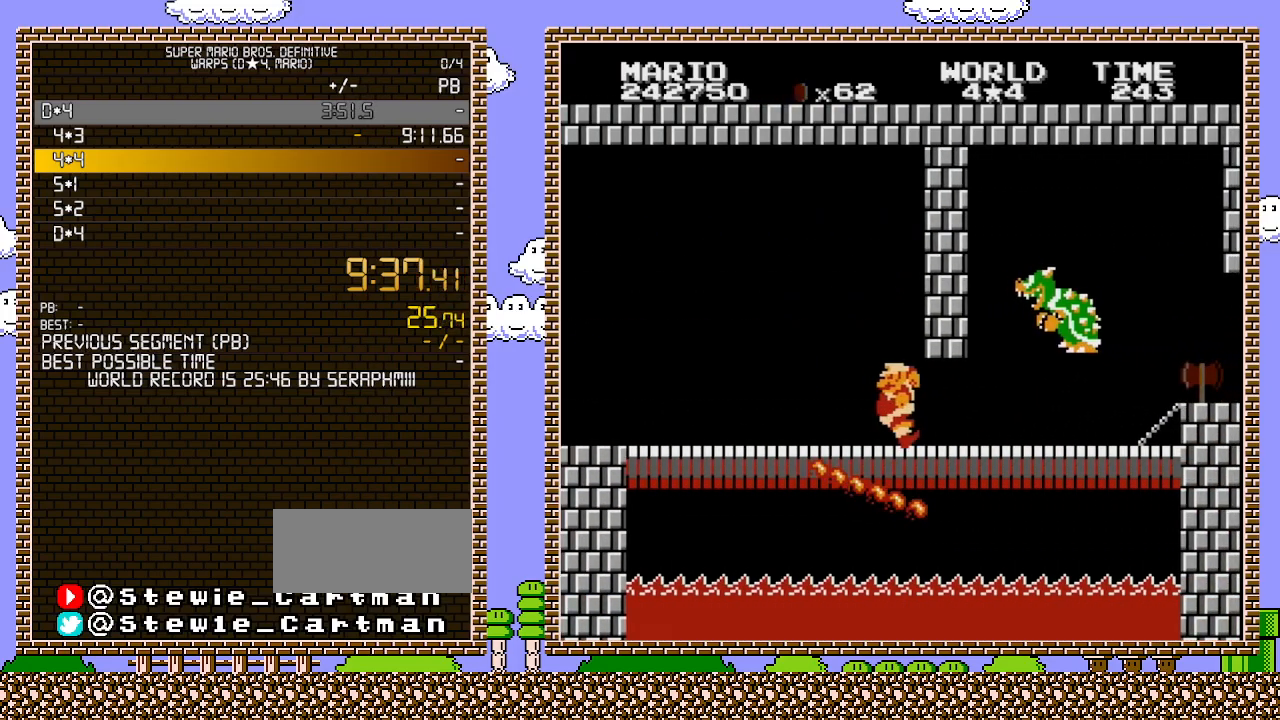
{"buttons": ["B", "DPAD_RIGHT"], "events": [[33, "DPAD_LEFT", "down"], [33, "DPAD_UP", "up"], [400, "DPAD_UP", "down"], [450, "B", "up"], [450, "DPAD_LEFT", "up"], [450, "DPAD_RIGHT", "down"], [450, "DPAD_UP", "up"], [500, "B", "down"]]}
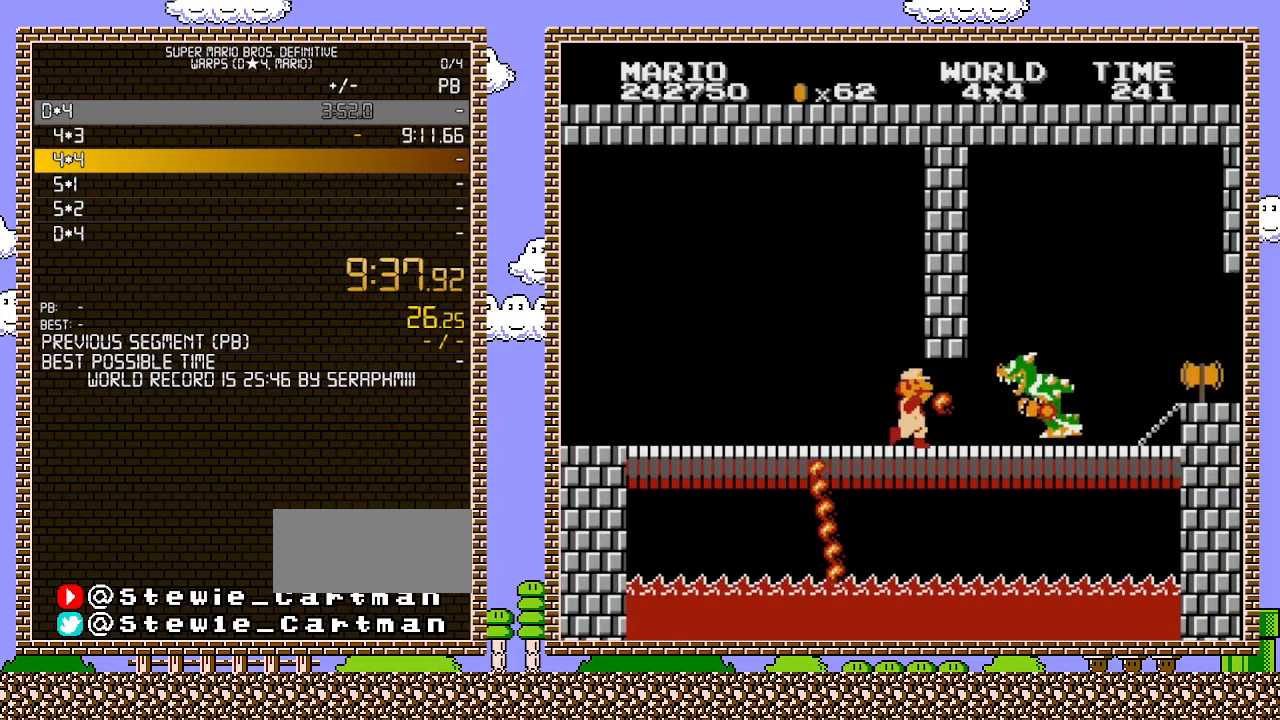
{"buttons": [], "events": [[33, "DPAD_RIGHT", "up"], [100, "B", "up"], [217, "B", "down"], [400, "B", "up"], [467, "B", "down"], [500, "B", "up"]]}
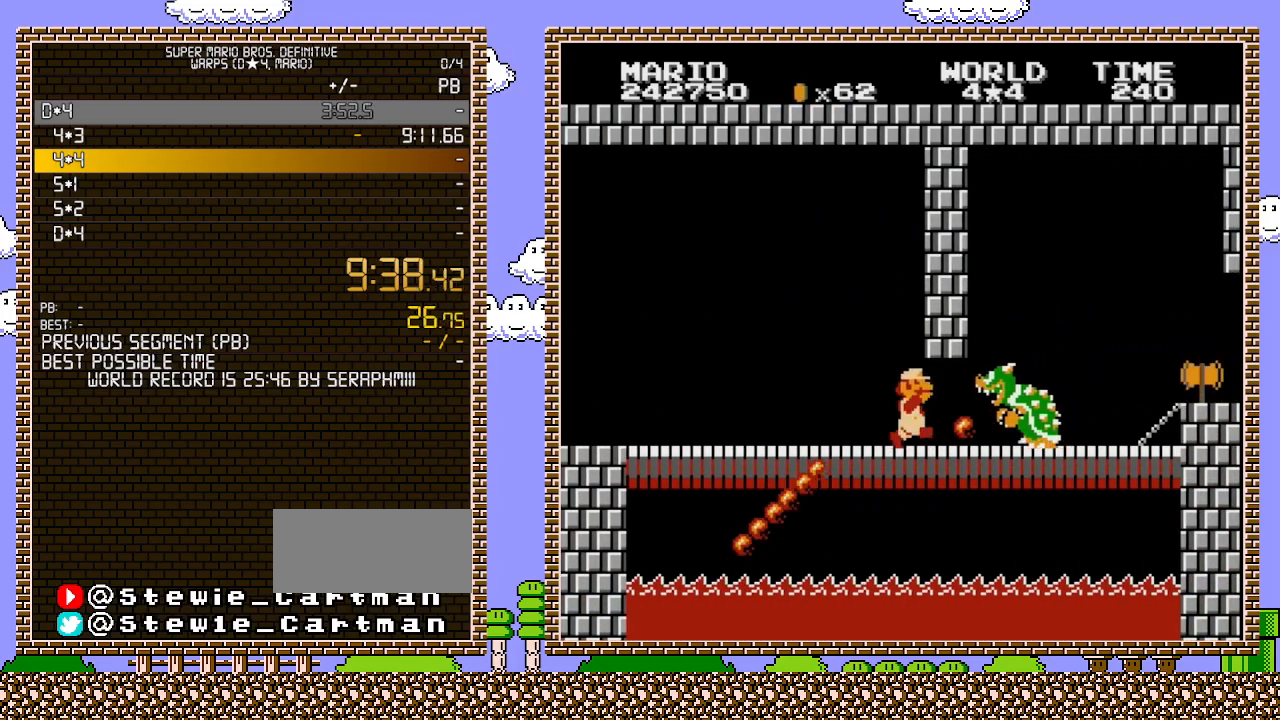
{"buttons": ["B", "DPAD_RIGHT"], "events": [[67, "B", "down"], [100, "B", "up"], [167, "B", "down"], [167, "DPAD_RIGHT", "down"], [183, "B", "up"], [250, "B", "down"]]}
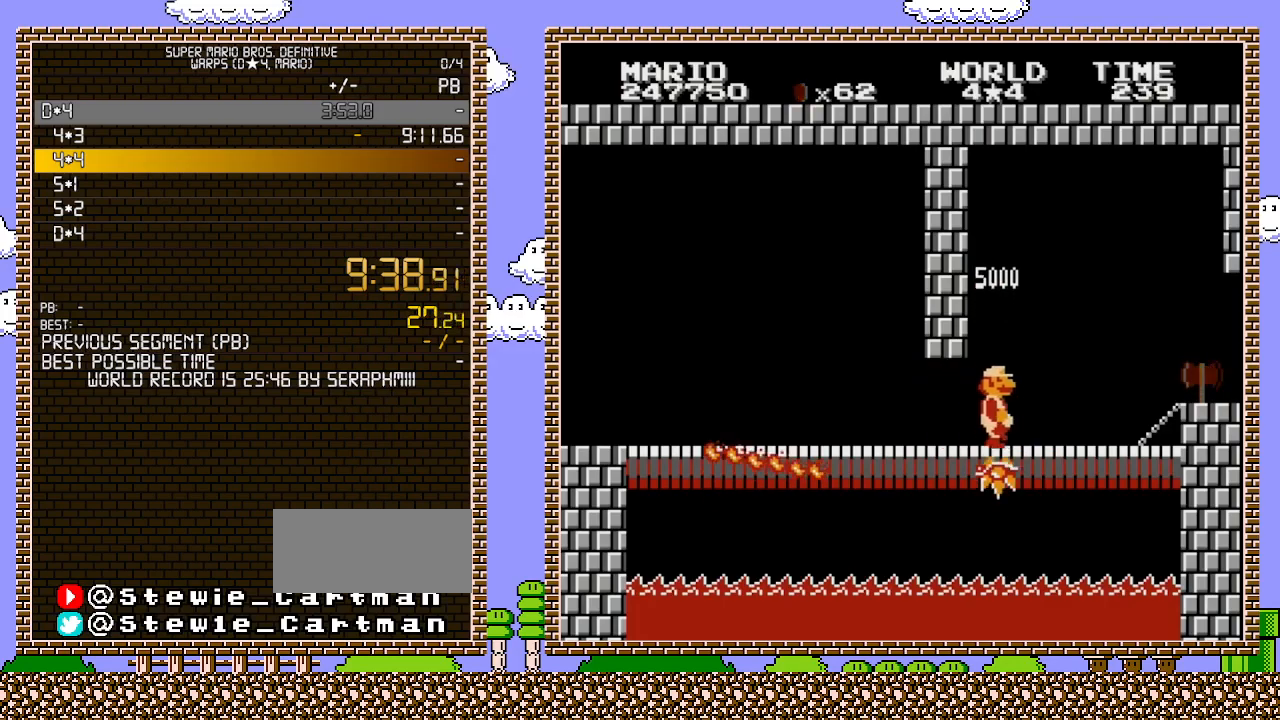
{"buttons": ["B", "DPAD_RIGHT"], "events": [[433, "A", "down"], [500, "A", "up"]]}
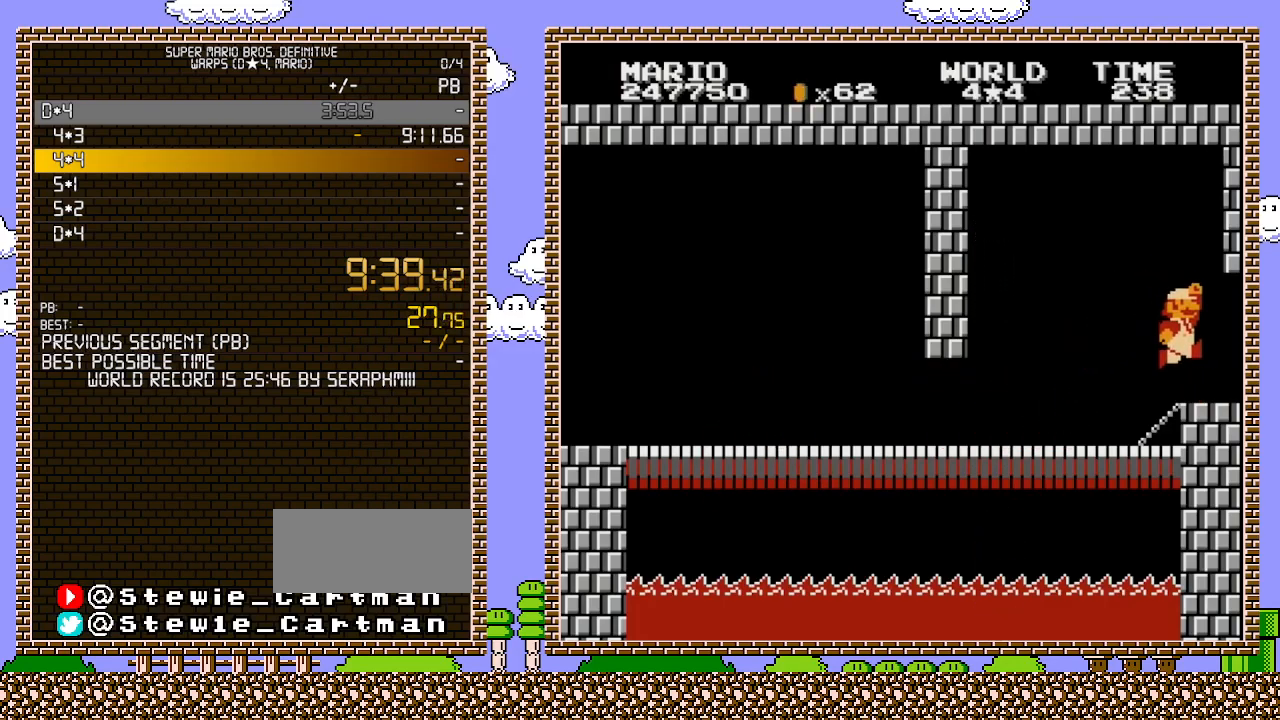
{"buttons": [], "events": [[417, "B", "up"], [433, "DPAD_RIGHT", "up"]]}